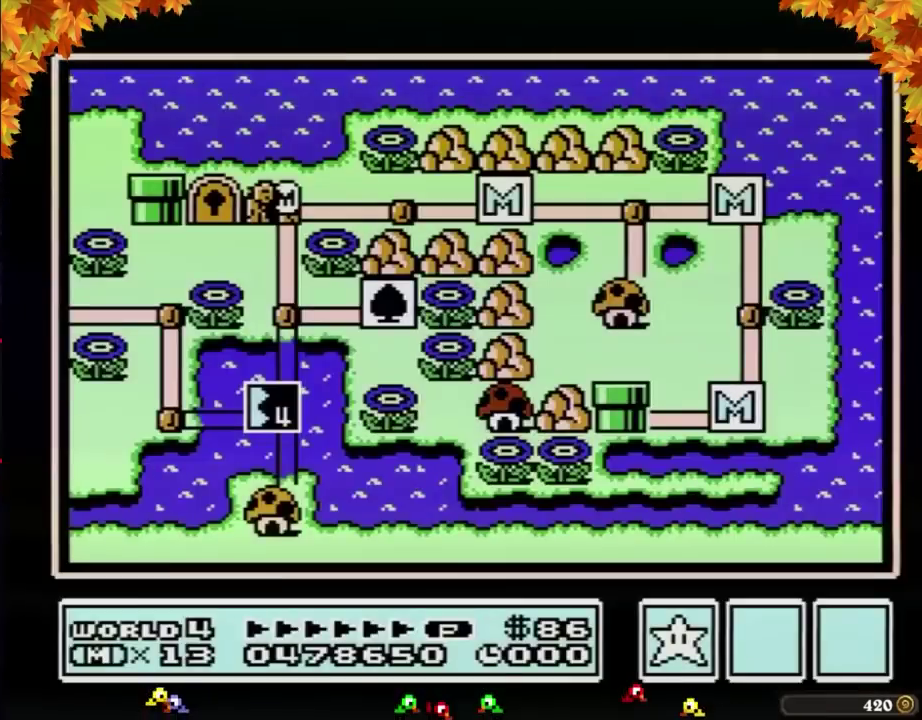
Gameplay with a controller (Nintendo layout); each line is a JSON object with the inputs held at the frame after it. "events" lists button and stick changes between this image and that frame as [ms after this image, input, new state], when the widget could be followed in between. Not read: L3 R3.
{"buttons": ["DPAD_DOWN"], "events": [[267, "DPAD_DOWN", "down"]]}
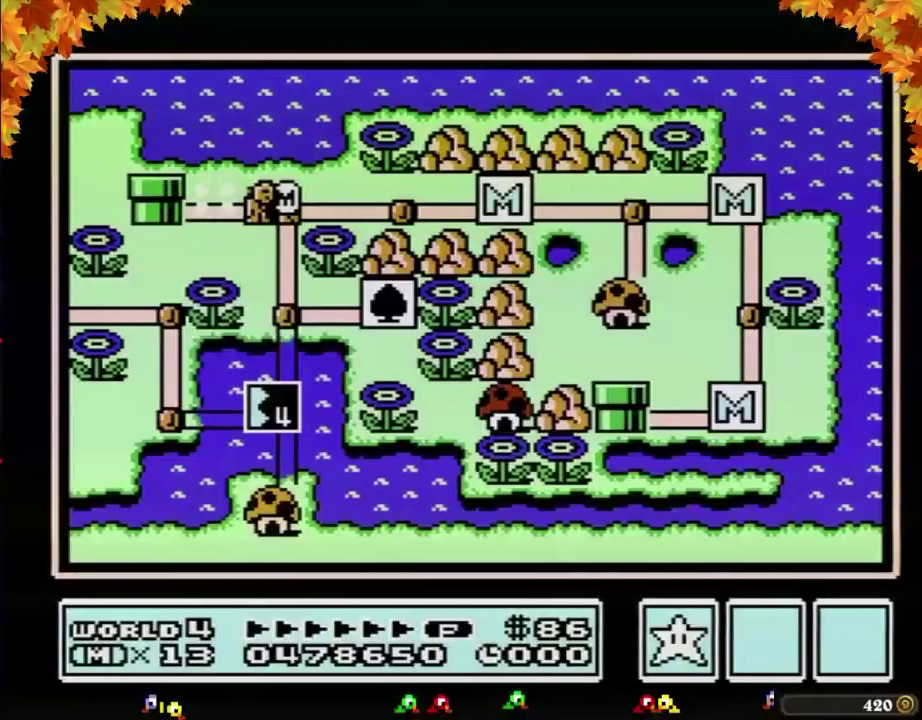
{"buttons": ["DPAD_DOWN"], "events": []}
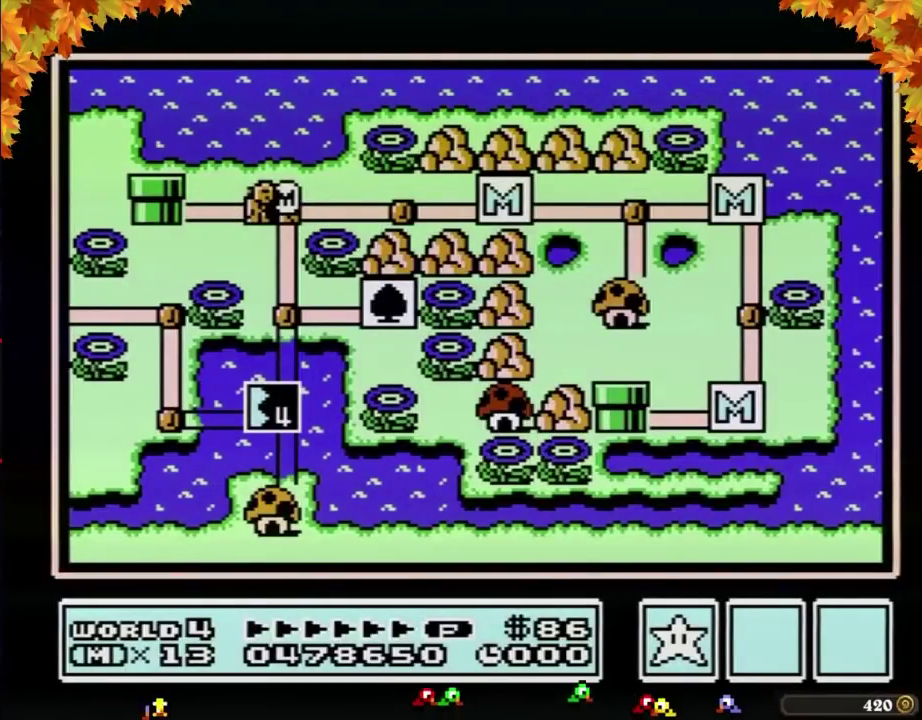
{"buttons": ["DPAD_DOWN"], "events": []}
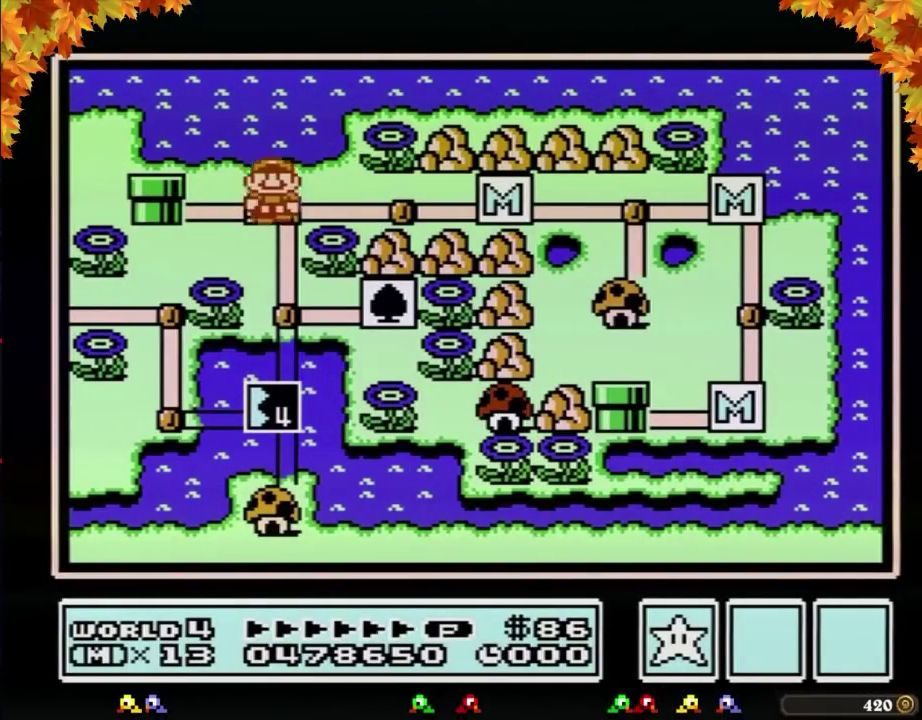
{"buttons": ["DPAD_DOWN"], "events": [[350, "DPAD_DOWN", "up"], [417, "DPAD_DOWN", "down"]]}
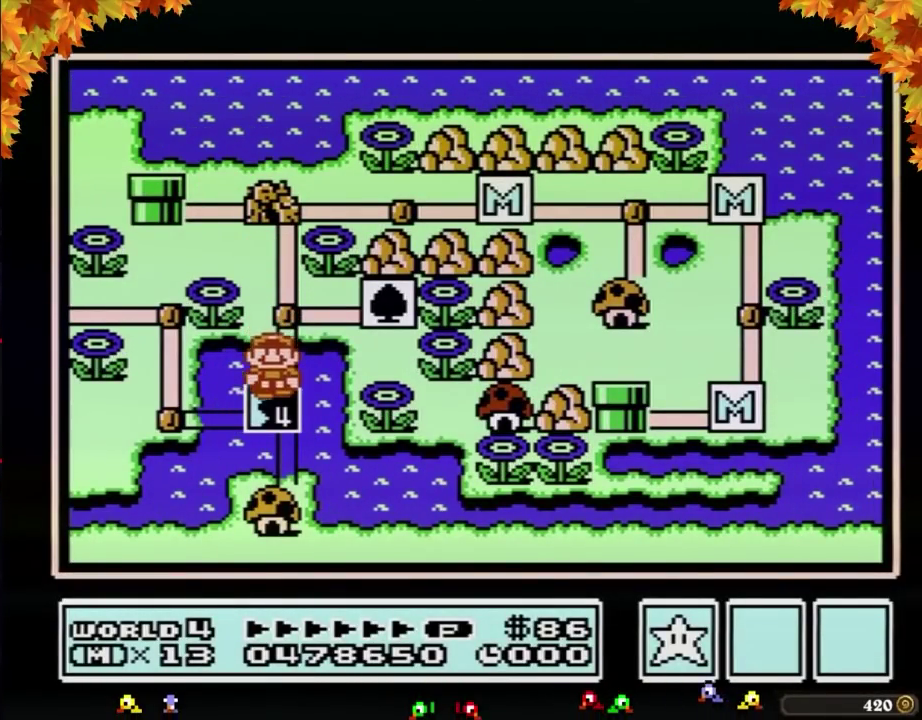
{"buttons": ["DPAD_DOWN"], "events": []}
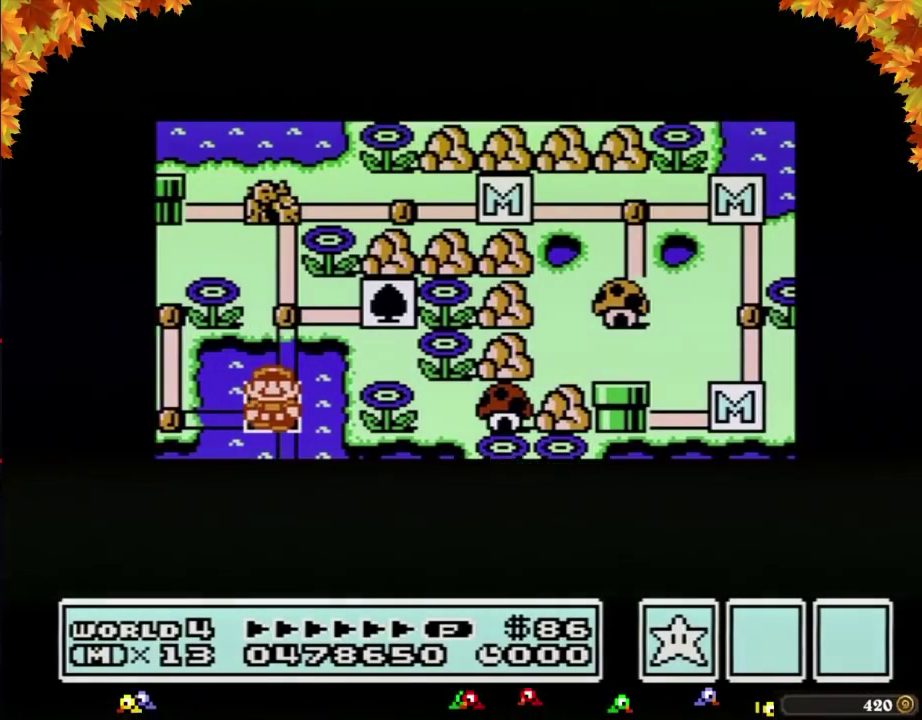
{"buttons": ["DPAD_DOWN"], "events": []}
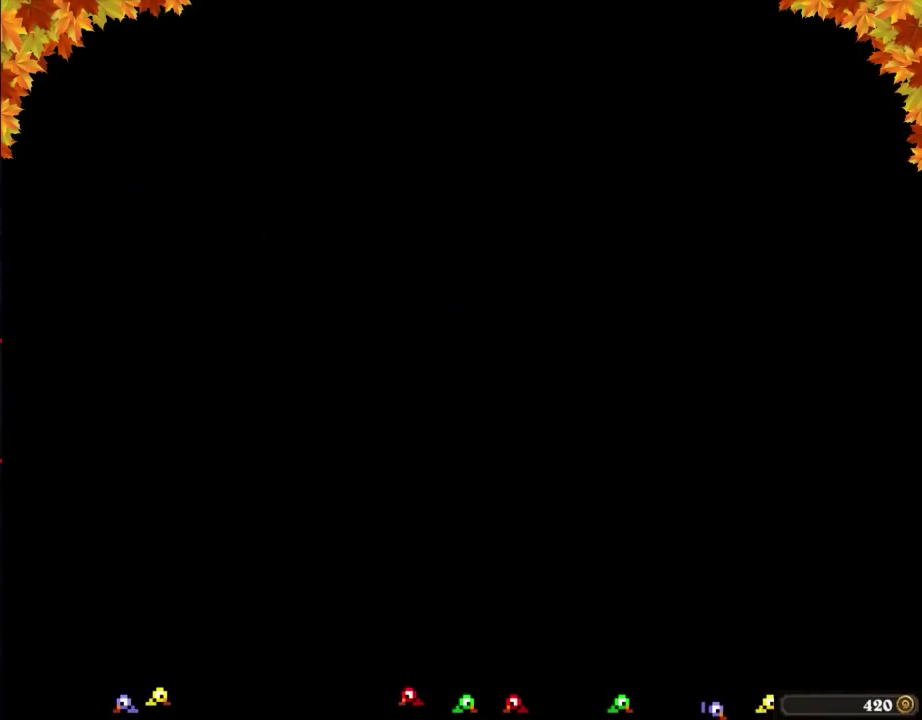
{"buttons": ["B", "DPAD_RIGHT"], "events": [[233, "DPAD_DOWN", "up"], [317, "B", "down"], [317, "DPAD_RIGHT", "down"]]}
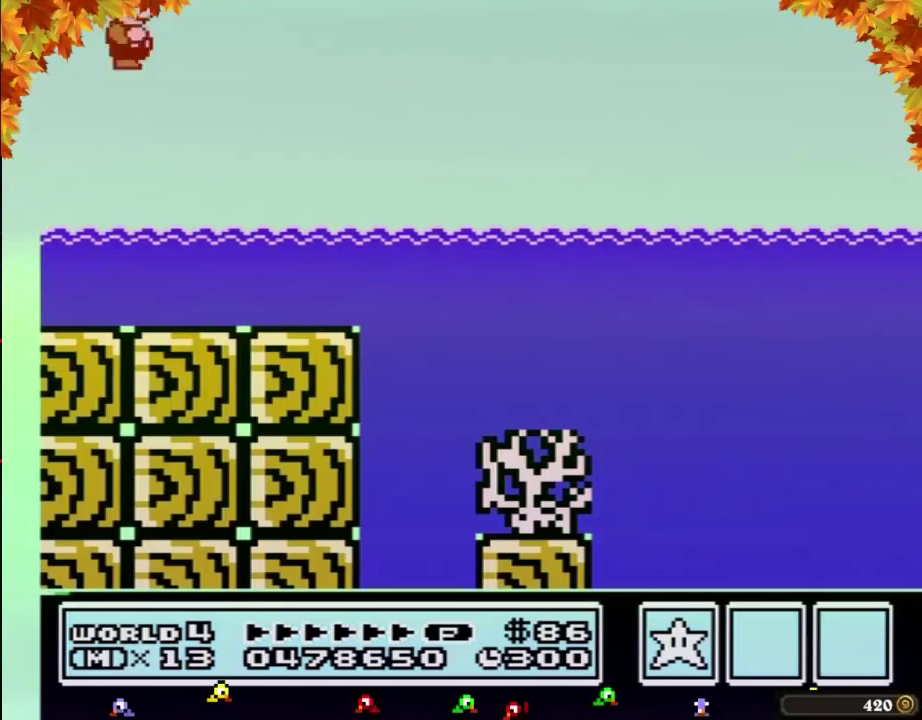
{"buttons": ["B", "DPAD_RIGHT"], "events": []}
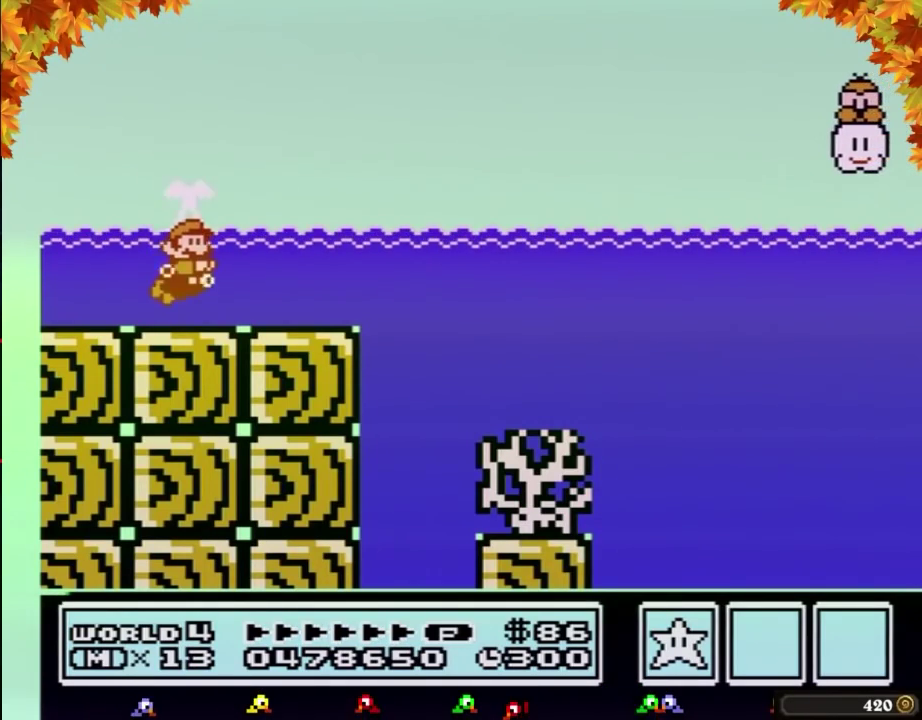
{"buttons": ["A", "B", "DPAD_UP", "DPAD_RIGHT"], "events": [[33, "DPAD_UP", "down"], [100, "A", "down"]]}
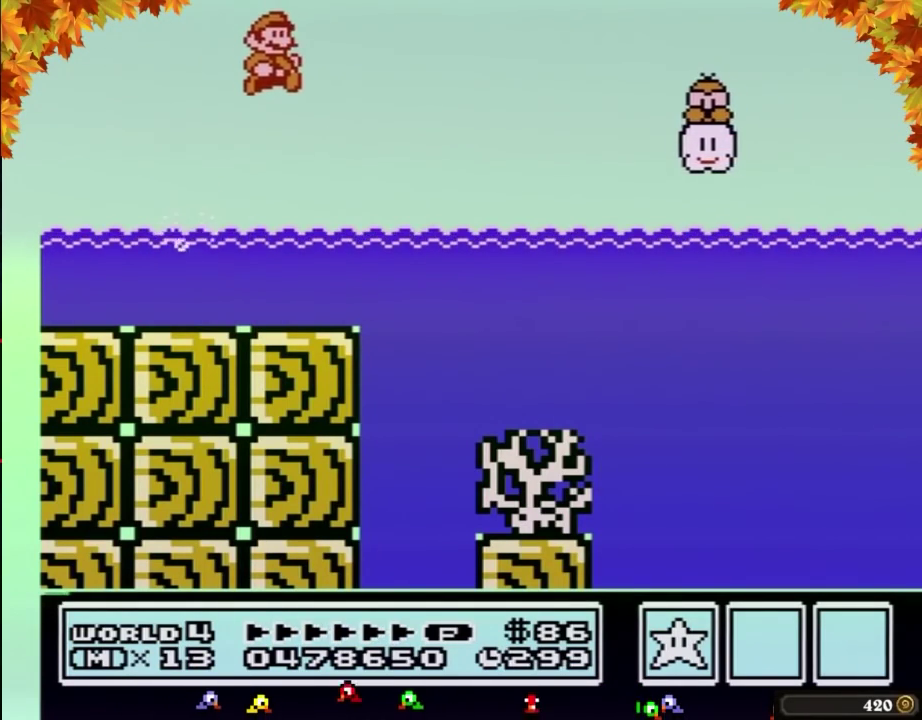
{"buttons": ["B", "DPAD_RIGHT"], "events": [[383, "DPAD_UP", "up"], [483, "A", "up"]]}
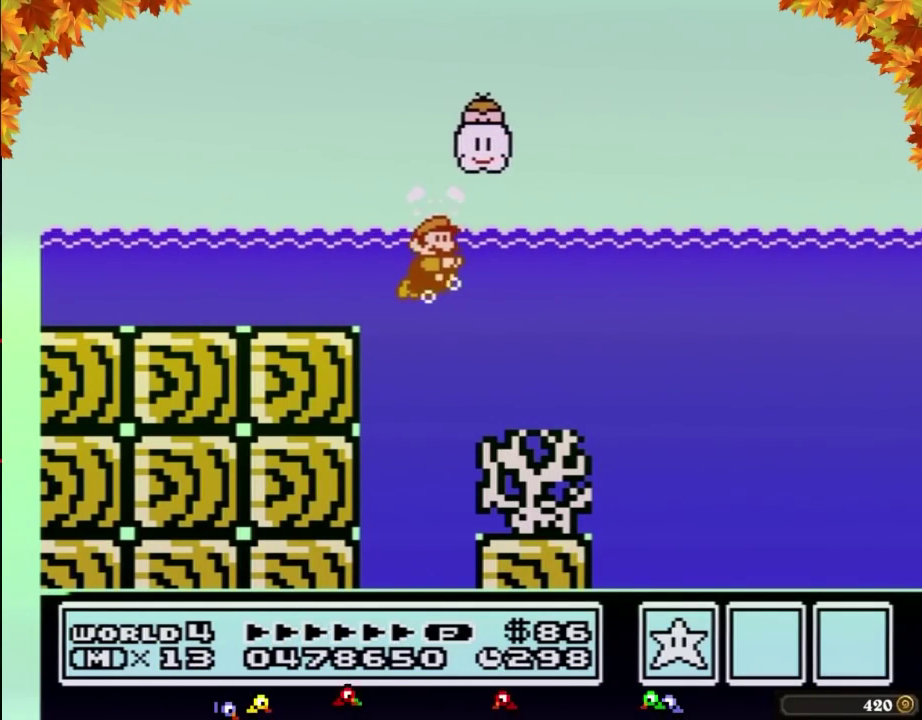
{"buttons": ["A", "B", "DPAD_RIGHT"], "events": [[483, "A", "down"]]}
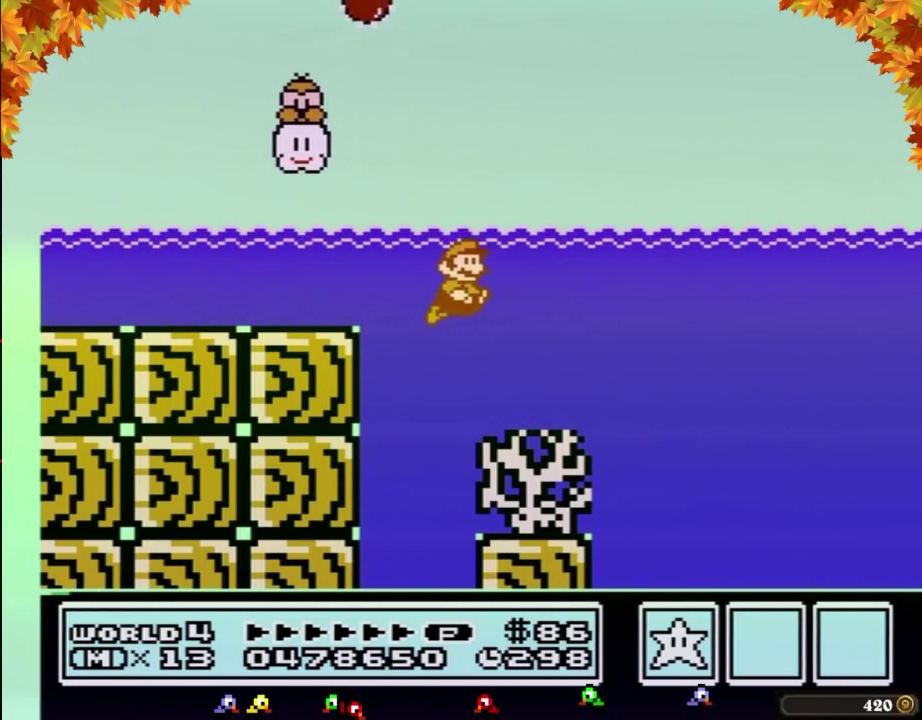
{"buttons": ["B", "DPAD_RIGHT"], "events": [[67, "A", "up"], [167, "DPAD_RIGHT", "up"], [283, "DPAD_RIGHT", "down"]]}
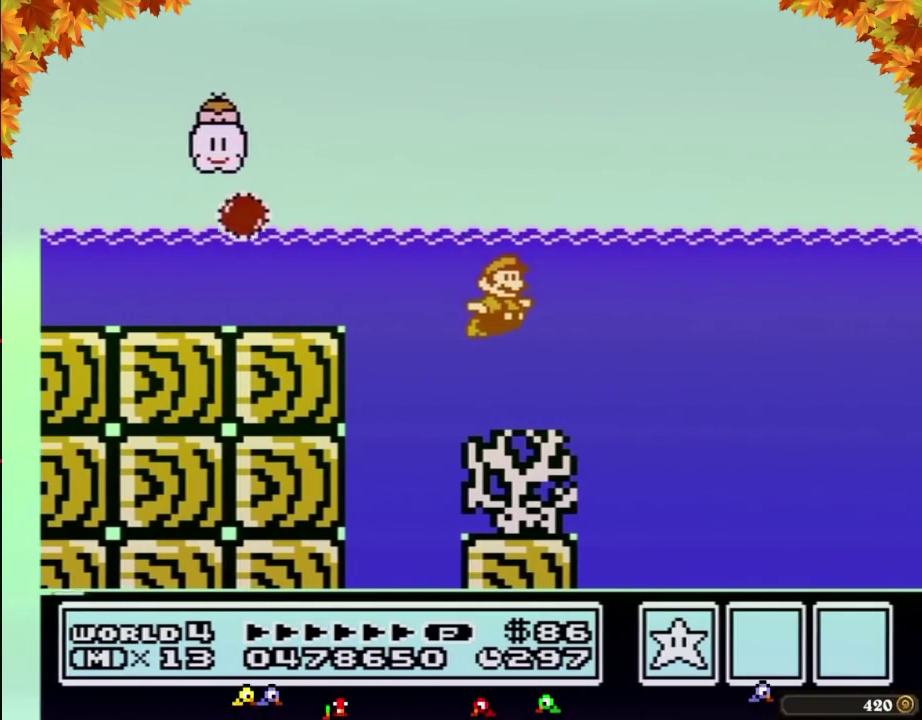
{"buttons": ["B", "DPAD_RIGHT"], "events": [[233, "A", "down"], [250, "DPAD_RIGHT", "up"], [317, "A", "up"], [450, "DPAD_RIGHT", "down"]]}
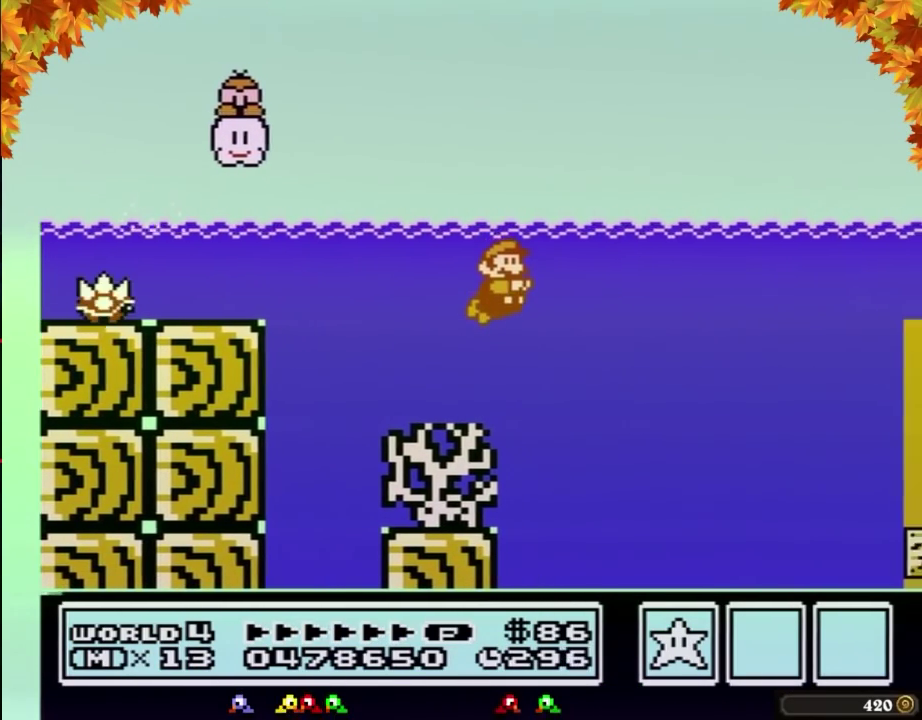
{"buttons": ["B", "DPAD_UP", "DPAD_RIGHT"], "events": [[167, "A", "down"], [283, "A", "up"], [500, "DPAD_UP", "down"]]}
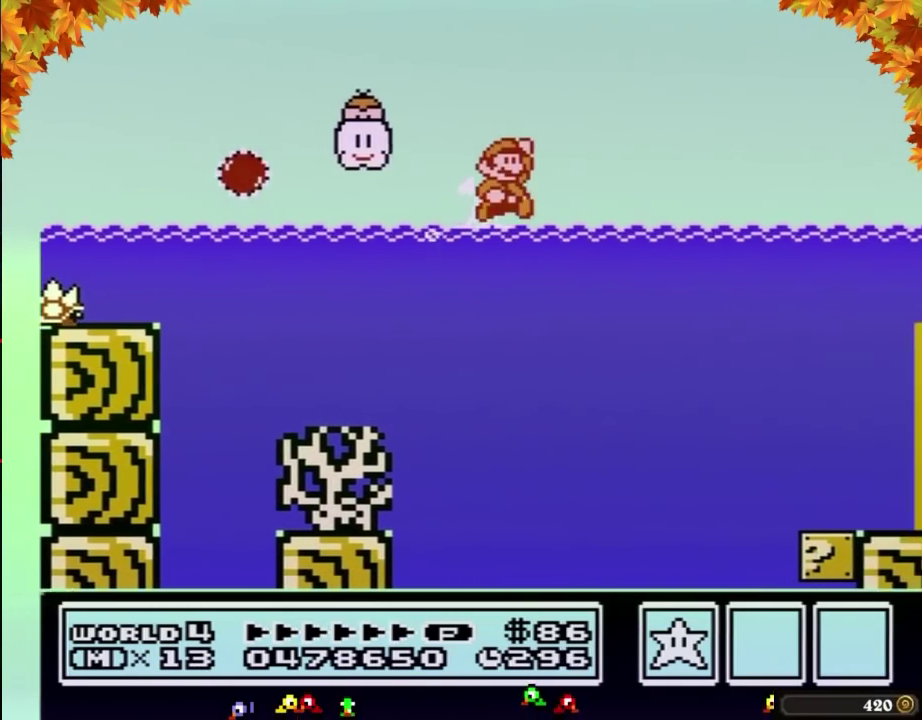
{"buttons": ["A", "B", "DPAD_RIGHT"], "events": [[33, "A", "down"], [283, "DPAD_UP", "up"], [317, "A", "up"], [417, "A", "down"]]}
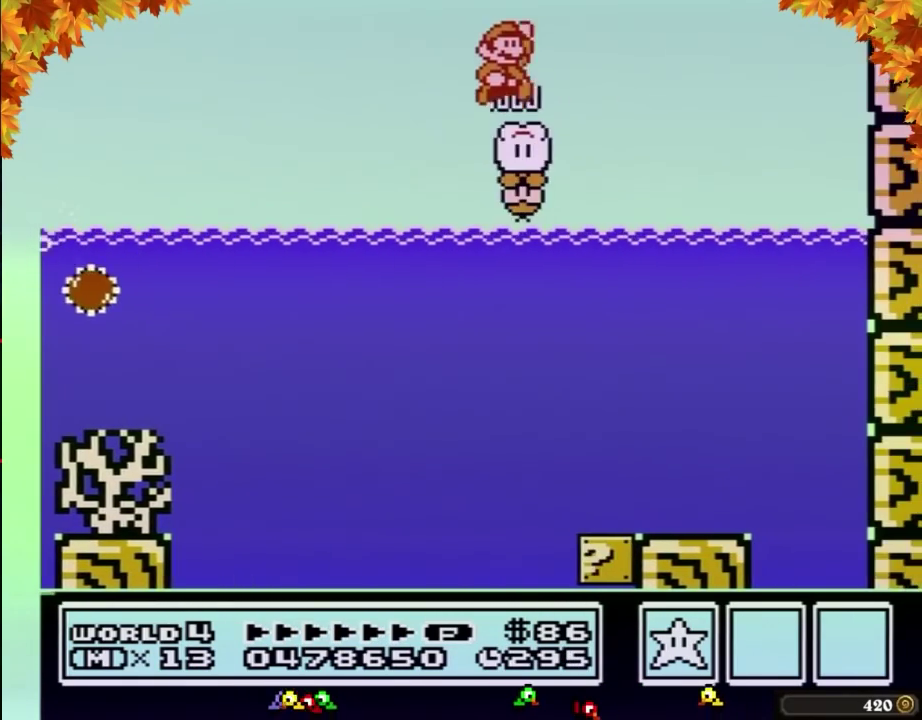
{"buttons": ["B", "DPAD_RIGHT"], "events": [[350, "A", "up"]]}
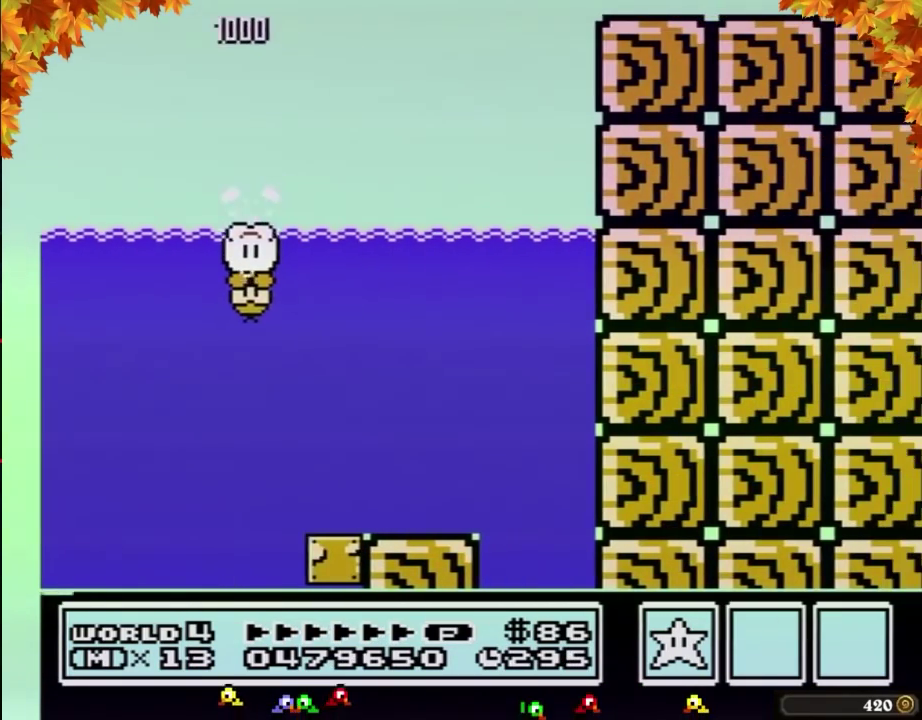
{"buttons": ["B", "DPAD_RIGHT"], "events": []}
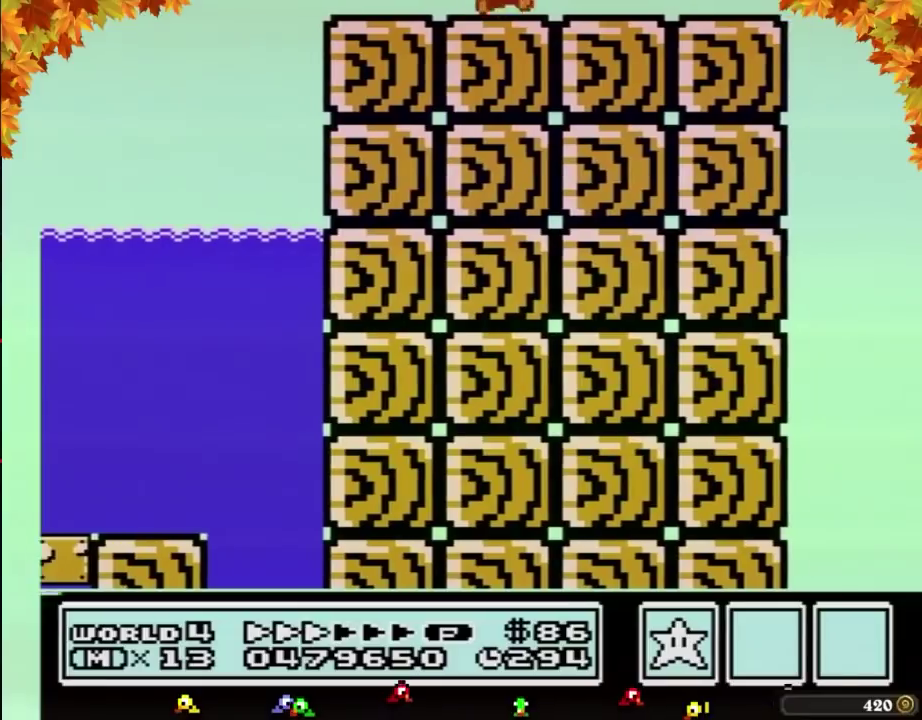
{"buttons": ["B", "DPAD_RIGHT"], "events": []}
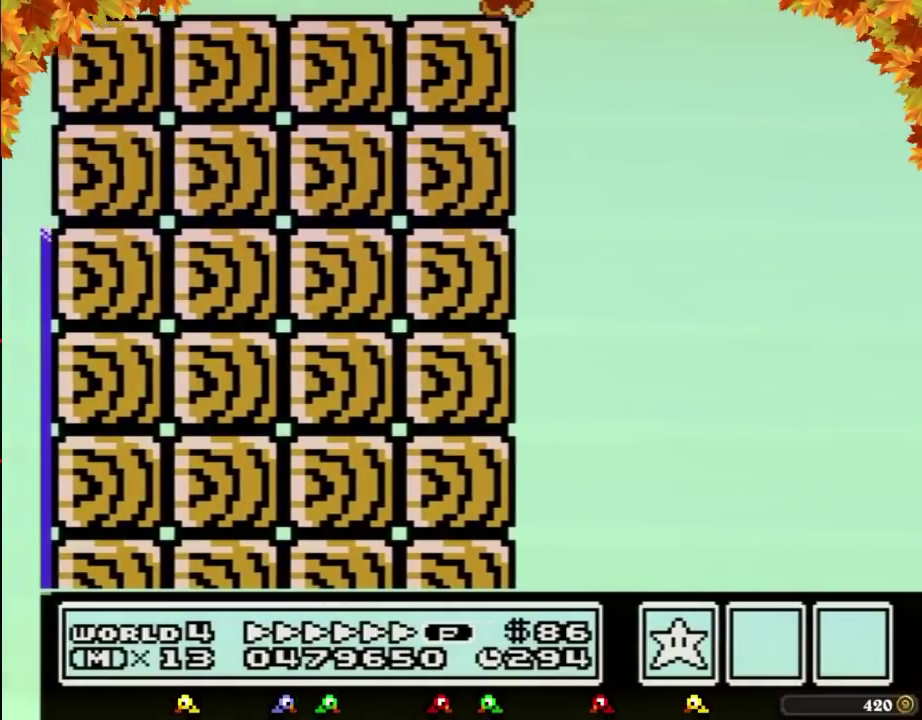
{"buttons": ["A", "B", "DPAD_RIGHT"], "events": [[133, "A", "down"]]}
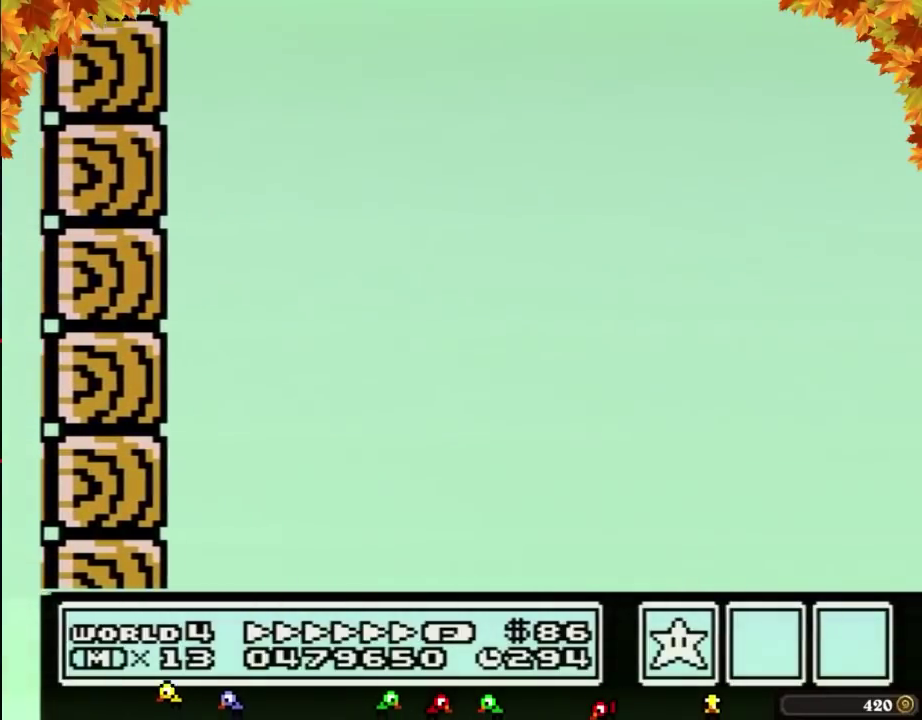
{"buttons": ["A", "B", "DPAD_RIGHT"], "events": []}
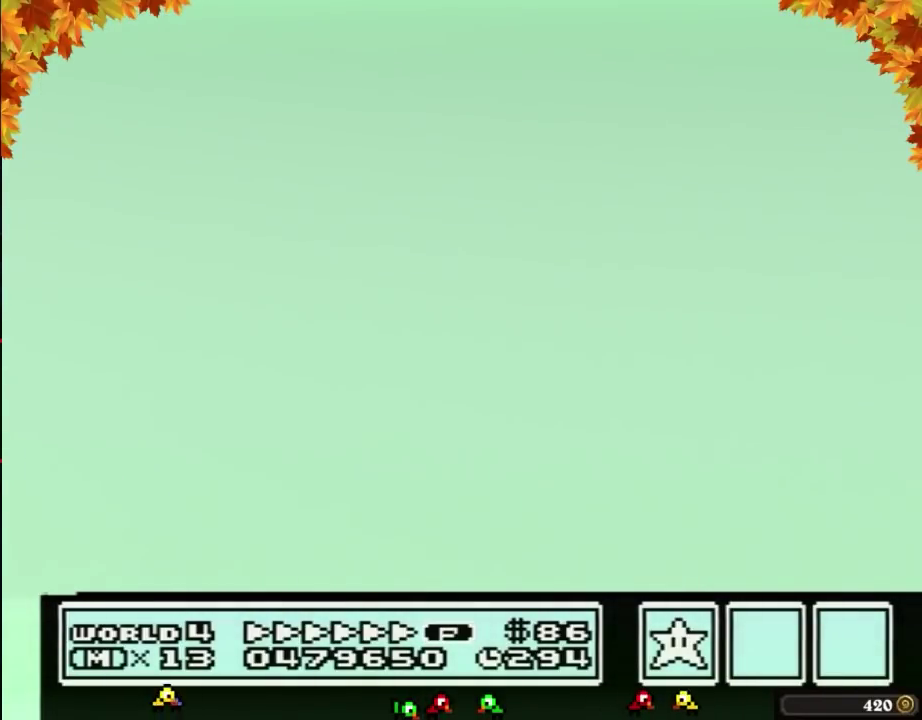
{"buttons": ["A", "B", "DPAD_RIGHT"], "events": []}
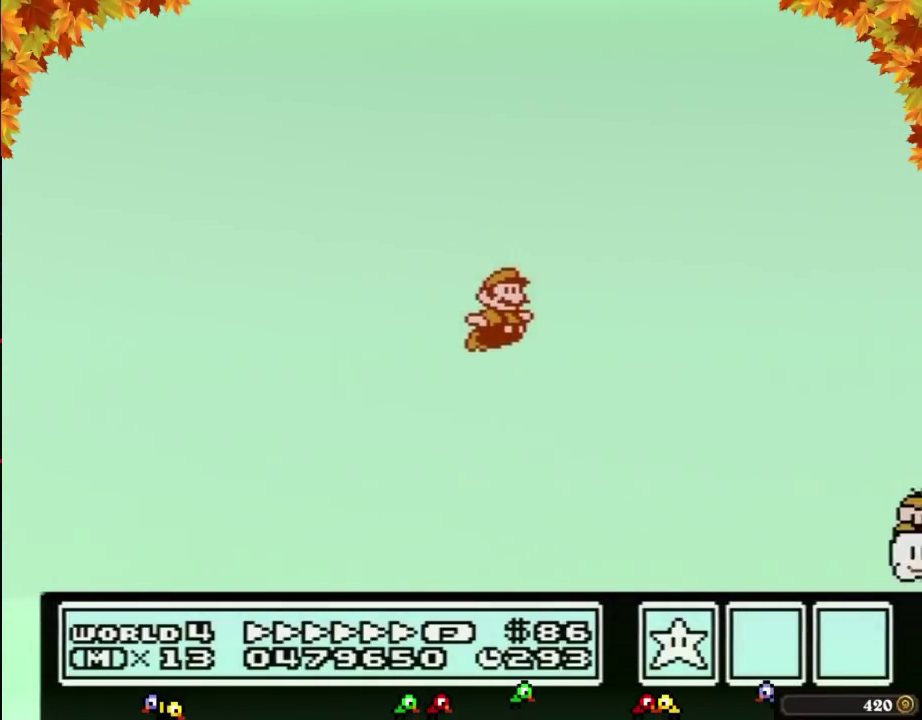
{"buttons": ["A", "B", "DPAD_RIGHT"], "events": []}
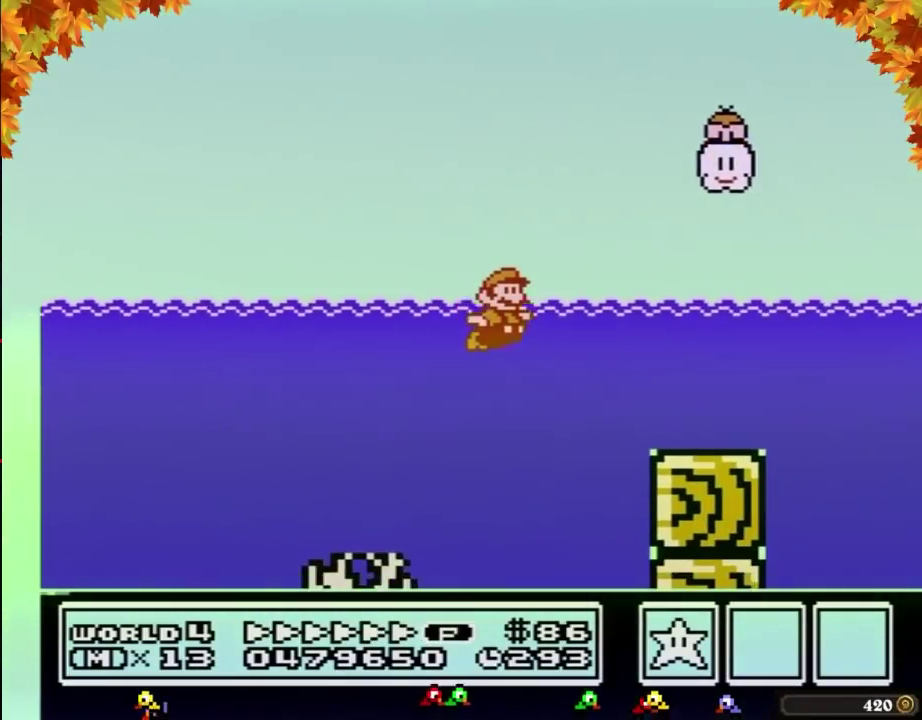
{"buttons": ["A", "B", "DPAD_RIGHT"], "events": [[83, "A", "up"], [433, "A", "down"]]}
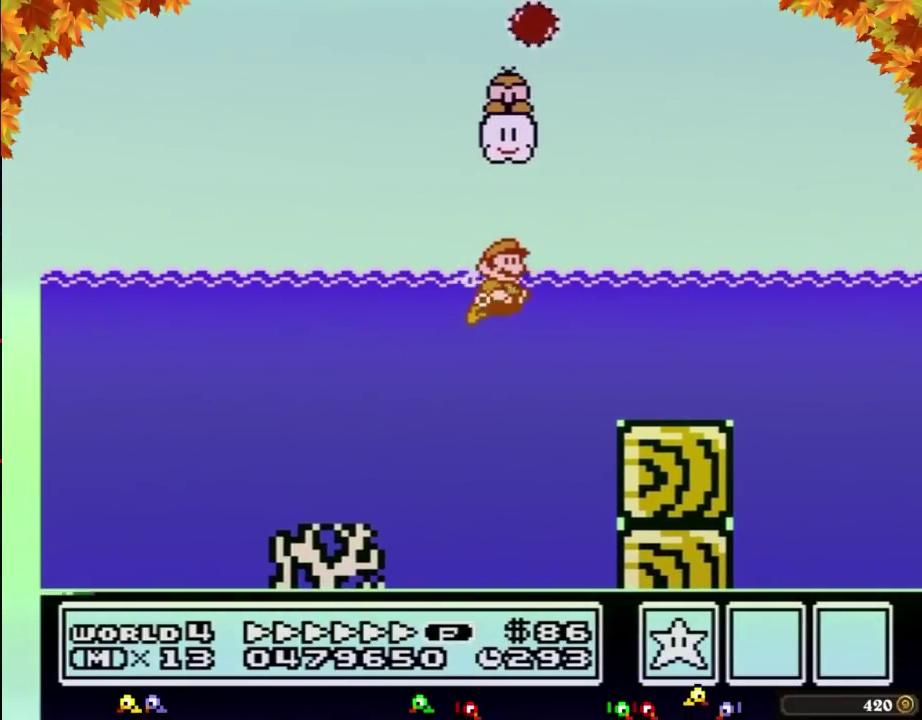
{"buttons": ["B", "DPAD_RIGHT"], "events": [[17, "A", "up"]]}
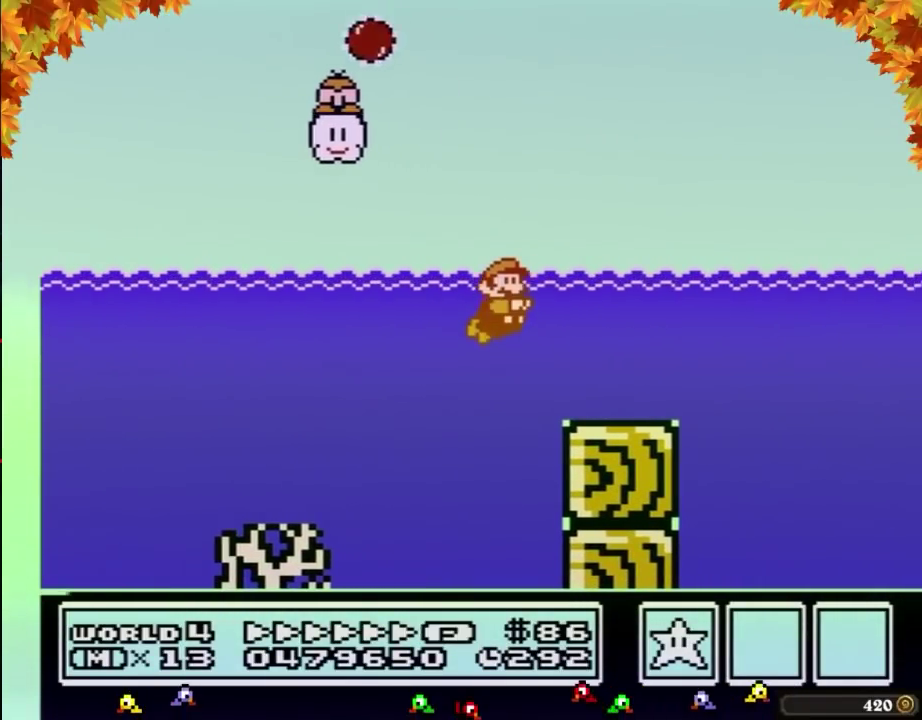
{"buttons": ["B", "DPAD_RIGHT"], "events": [[50, "A", "down"], [150, "A", "up"]]}